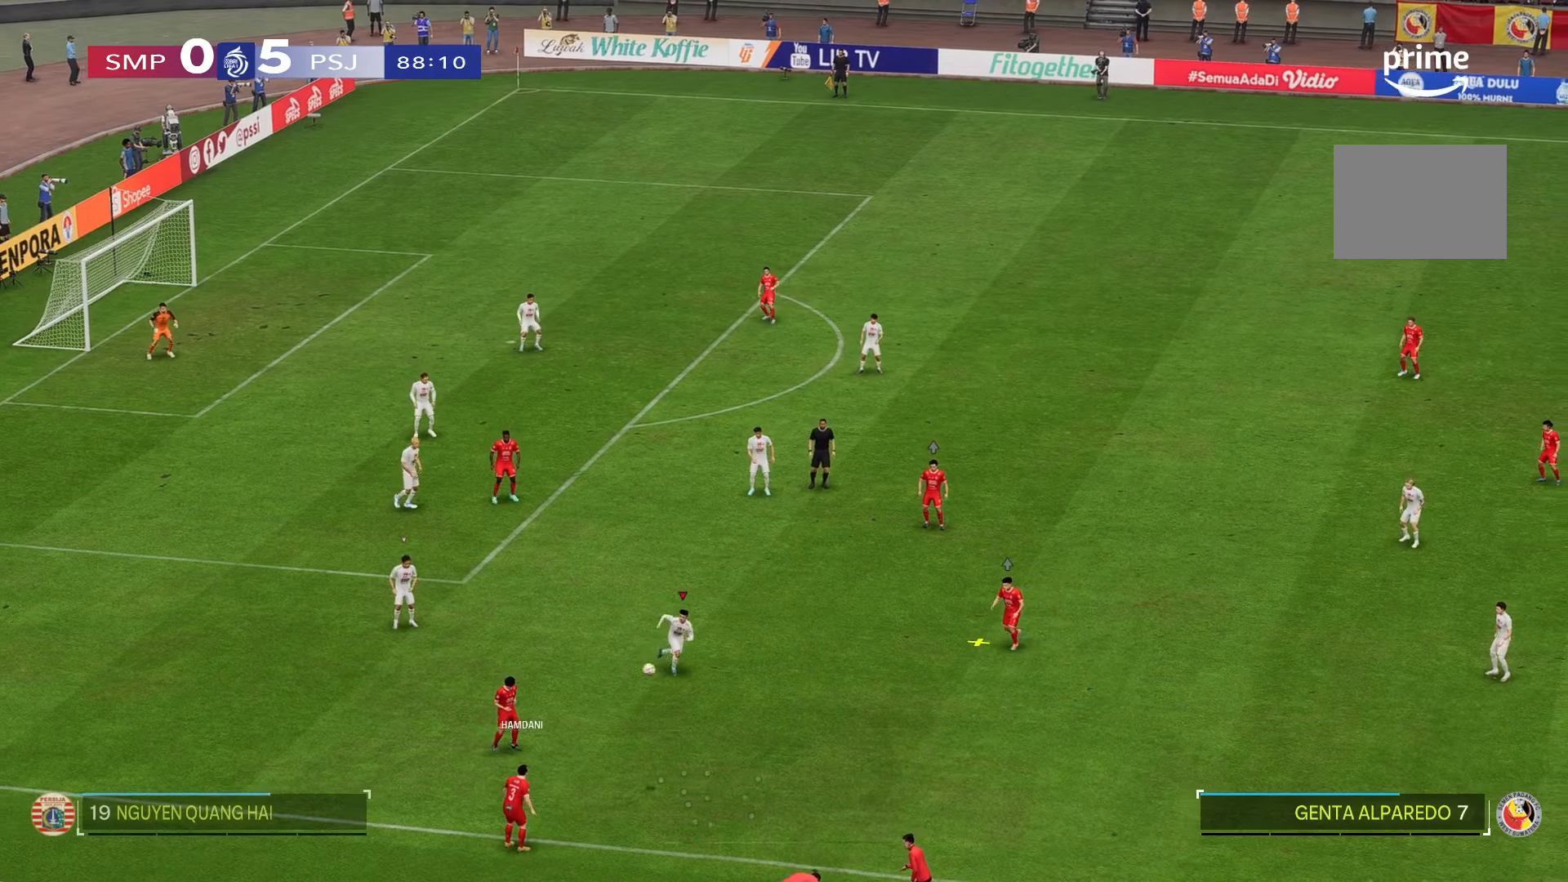
Gameplay with a controller (Xbox layout); each line is a JSON object with the inputs held at the frame after it (dt_ms = milliseconds from this image to that frame). "events" lists button and stick changes between this image and that frame as [ms after this image, input, new state], when the widget could be followed in between. Not read: L3 R3.
{"dt_ms": 1000, "buttons": [], "left_stick": "center", "right_stick": "center"}
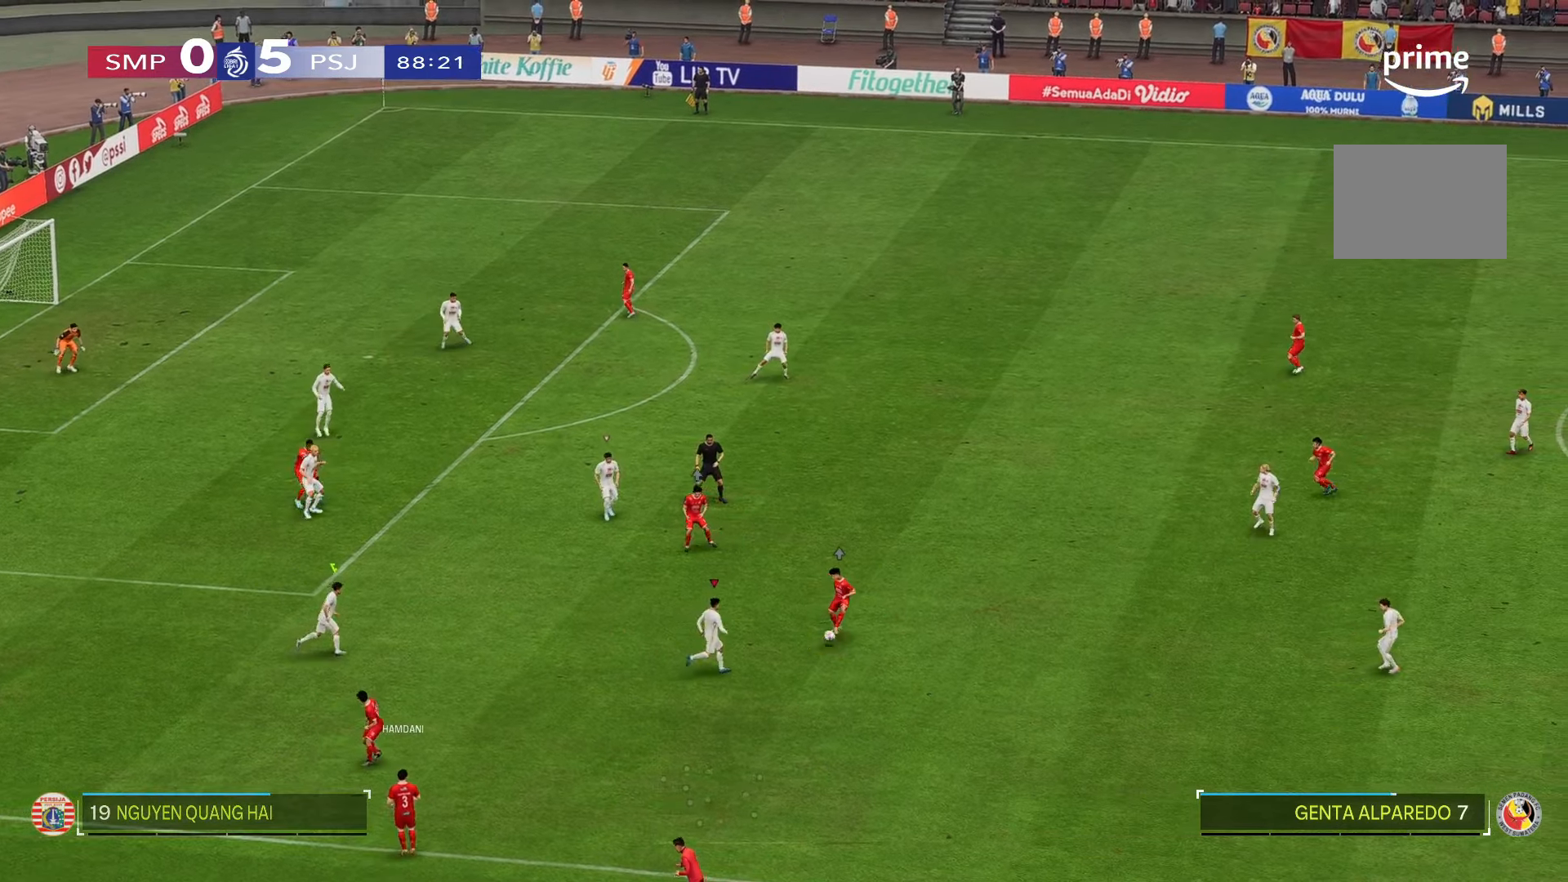
{"dt_ms": 500, "buttons": [], "left_stick": "center", "right_stick": "center", "events": []}
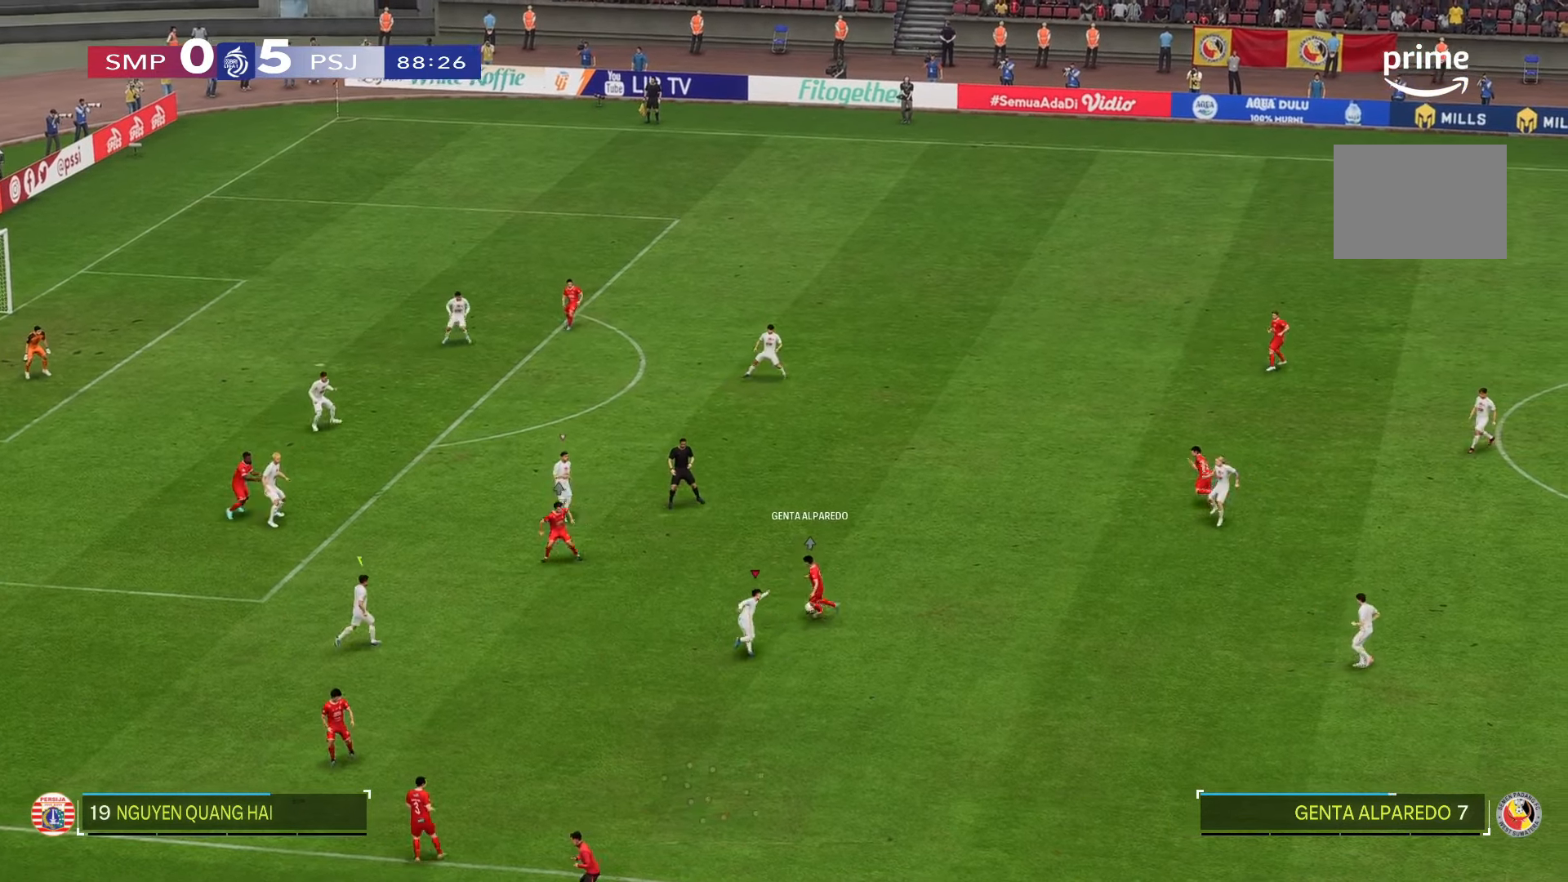
{"dt_ms": 1000, "buttons": ["R2"], "left_stick": "down", "right_stick": "center"}
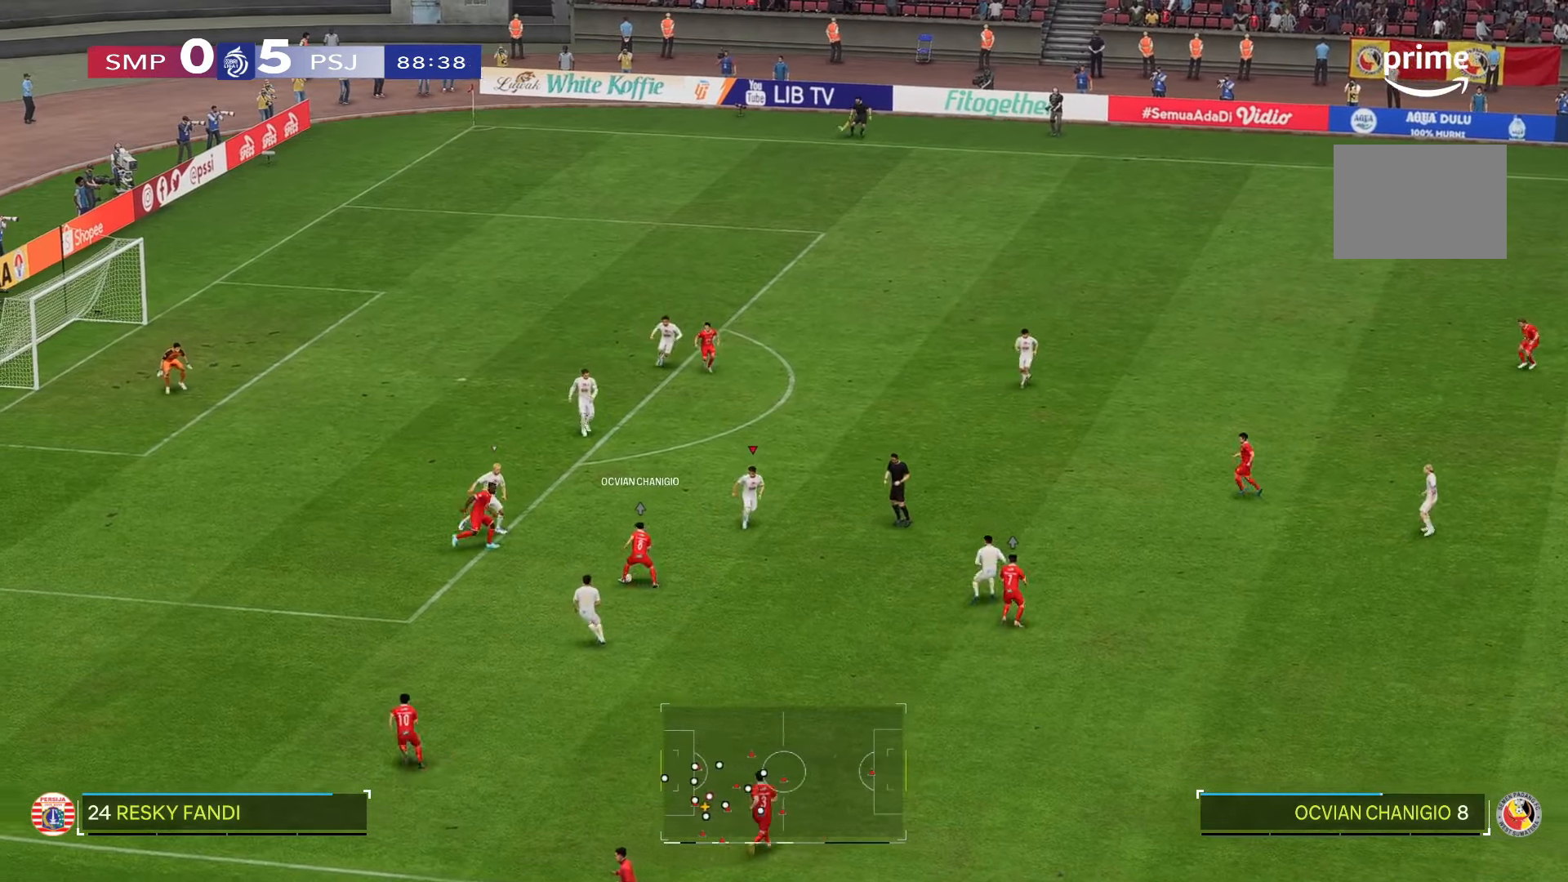
{"dt_ms": 500, "buttons": ["R2"], "left_stick": "down-left", "right_stick": "center", "events": [[367, "left_stick", "down-left"]]}
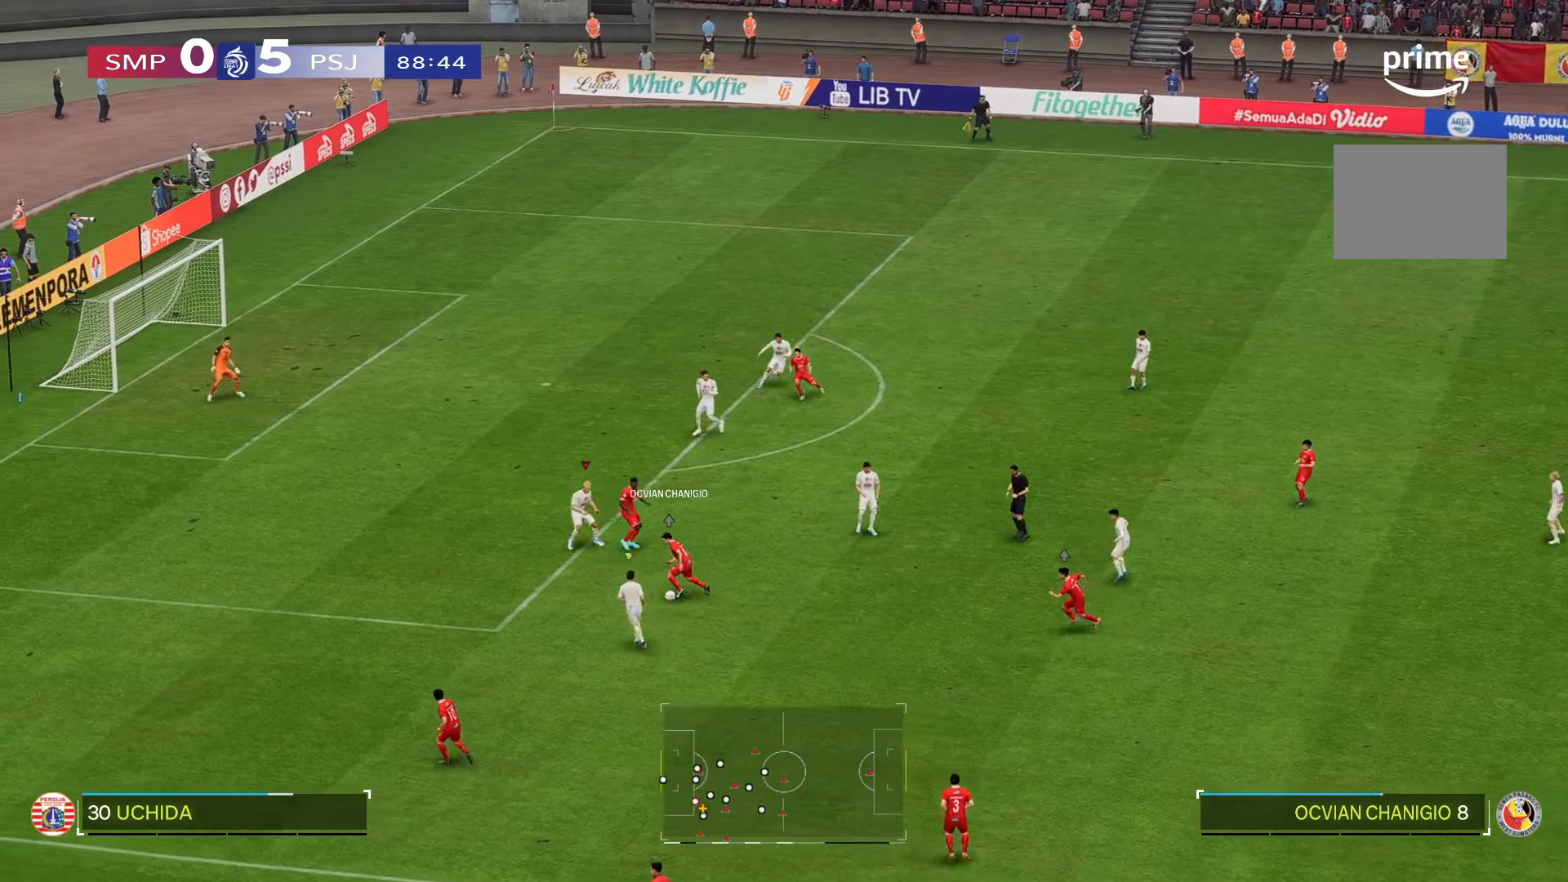
{"dt_ms": 500, "buttons": ["R2"], "left_stick": "down-left", "right_stick": "center", "events": []}
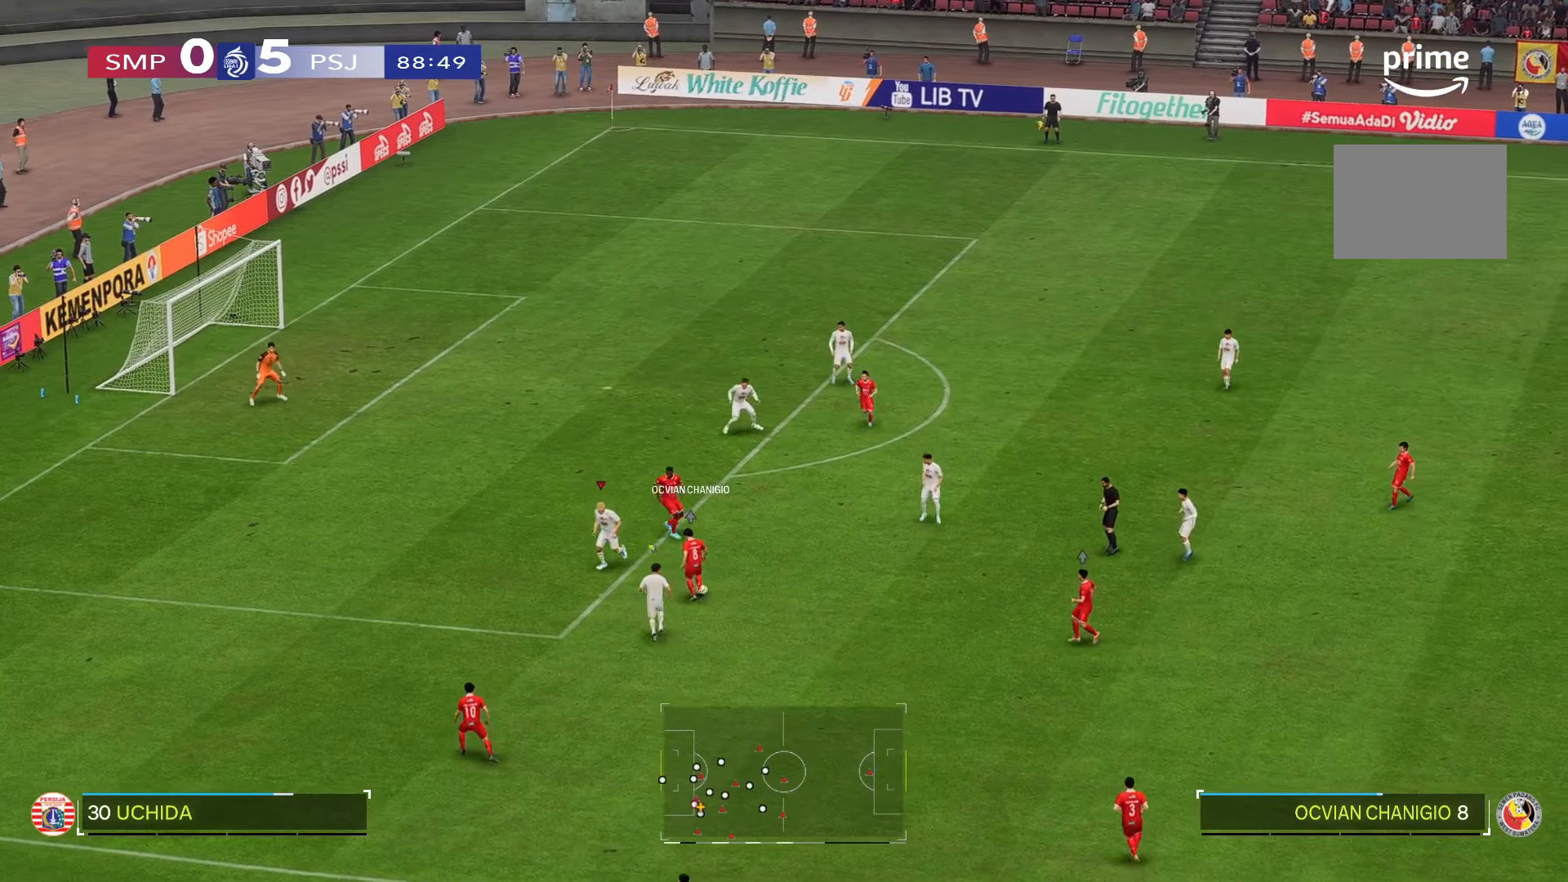
{"dt_ms": 500, "buttons": [], "left_stick": "center", "right_stick": "center", "events": [[100, "left_stick", "down"], [300, "R2", "up"], [300, "left_stick", "center"]]}
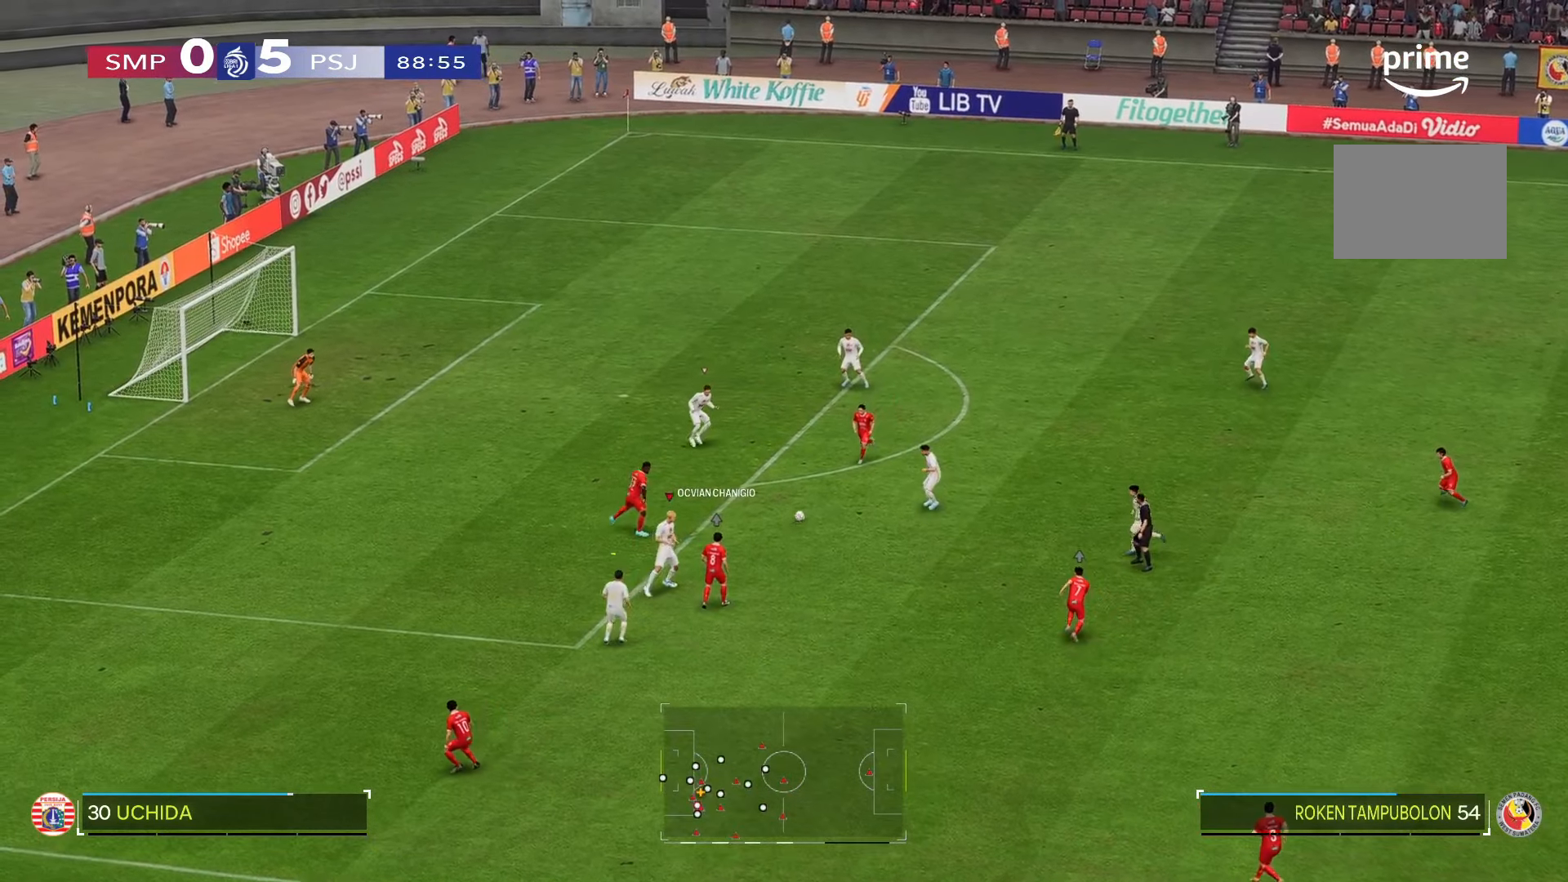
{"dt_ms": 500, "buttons": ["R2"], "left_stick": "down", "right_stick": "center", "events": [[134, "left_stick", "left"], [200, "R2", "down"], [200, "left_stick", "down-left"], [400, "R2", "up"], [400, "left_stick", "down"], [450, "R2", "down"]]}
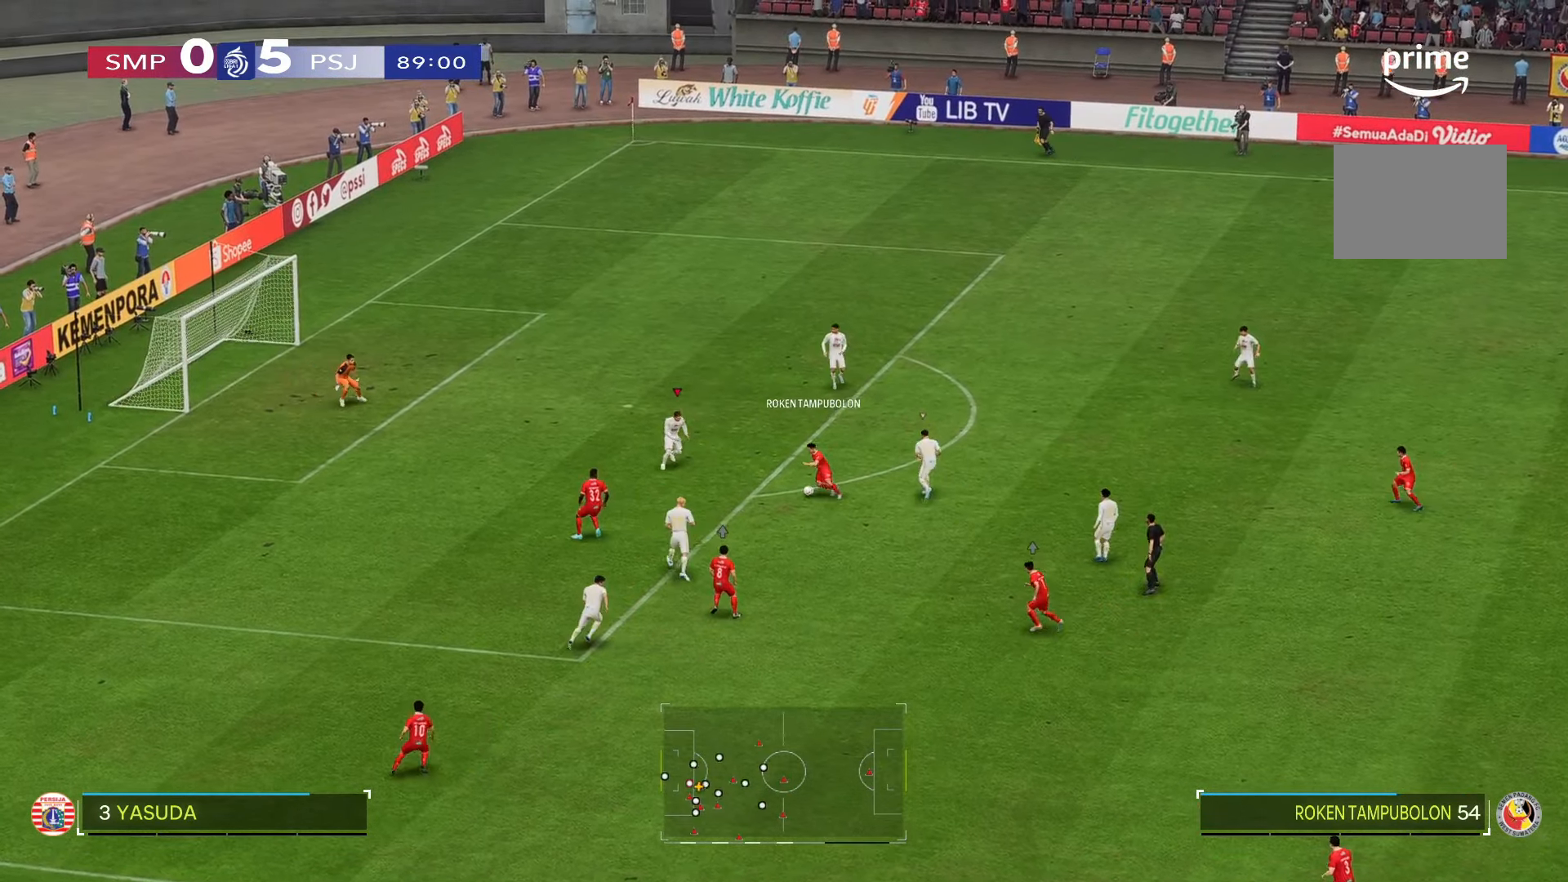
{"dt_ms": 500, "buttons": [], "left_stick": "down", "right_stick": "center", "events": [[100, "R2", "up"]]}
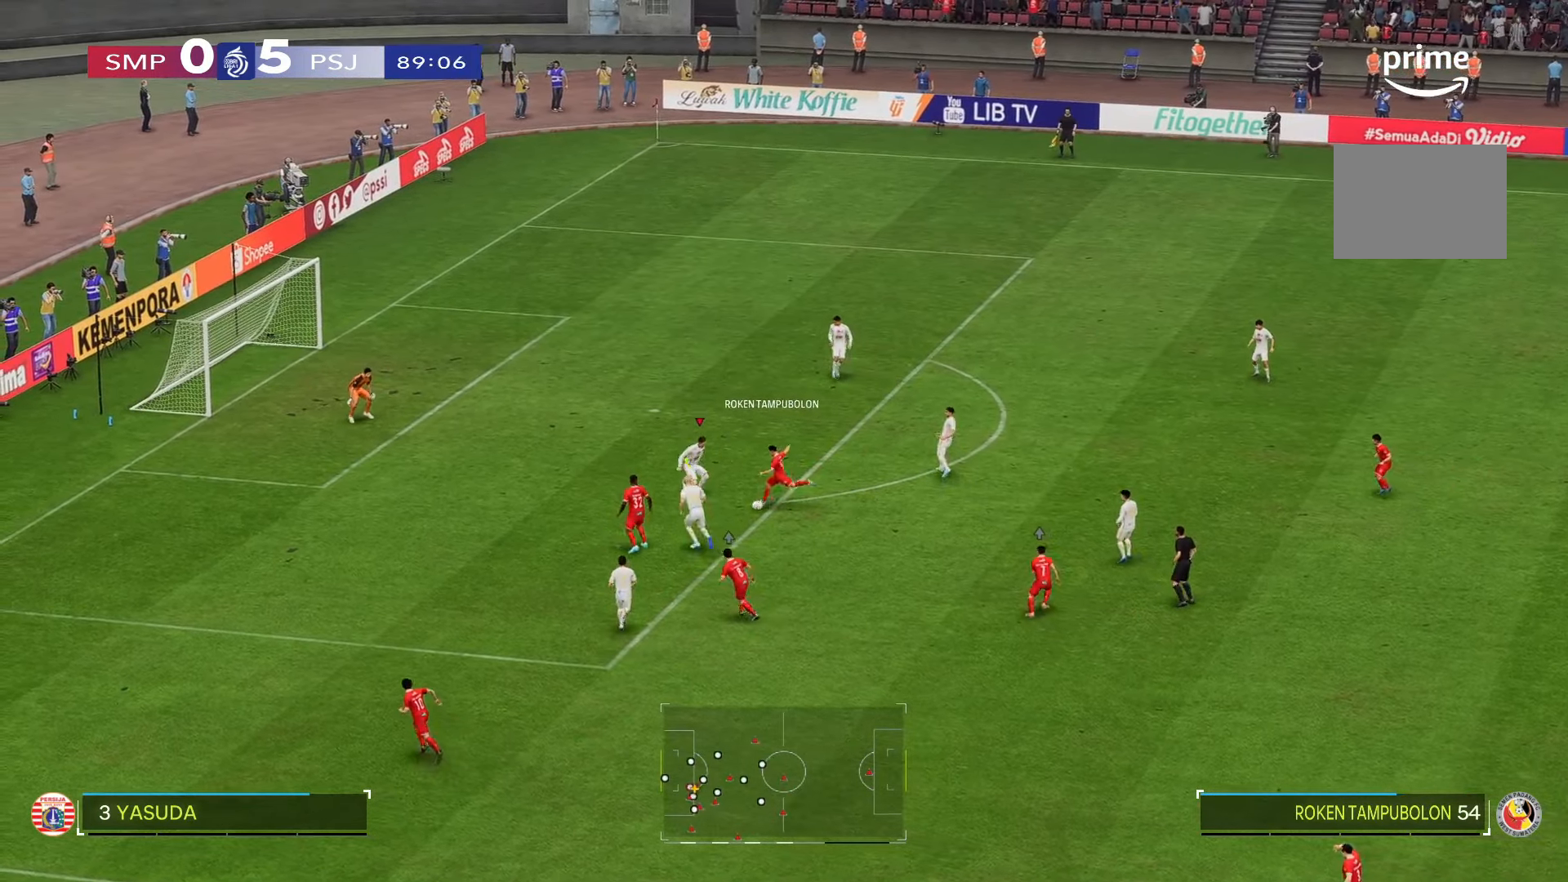
{"dt_ms": 500, "buttons": [], "left_stick": "center", "right_stick": "center"}
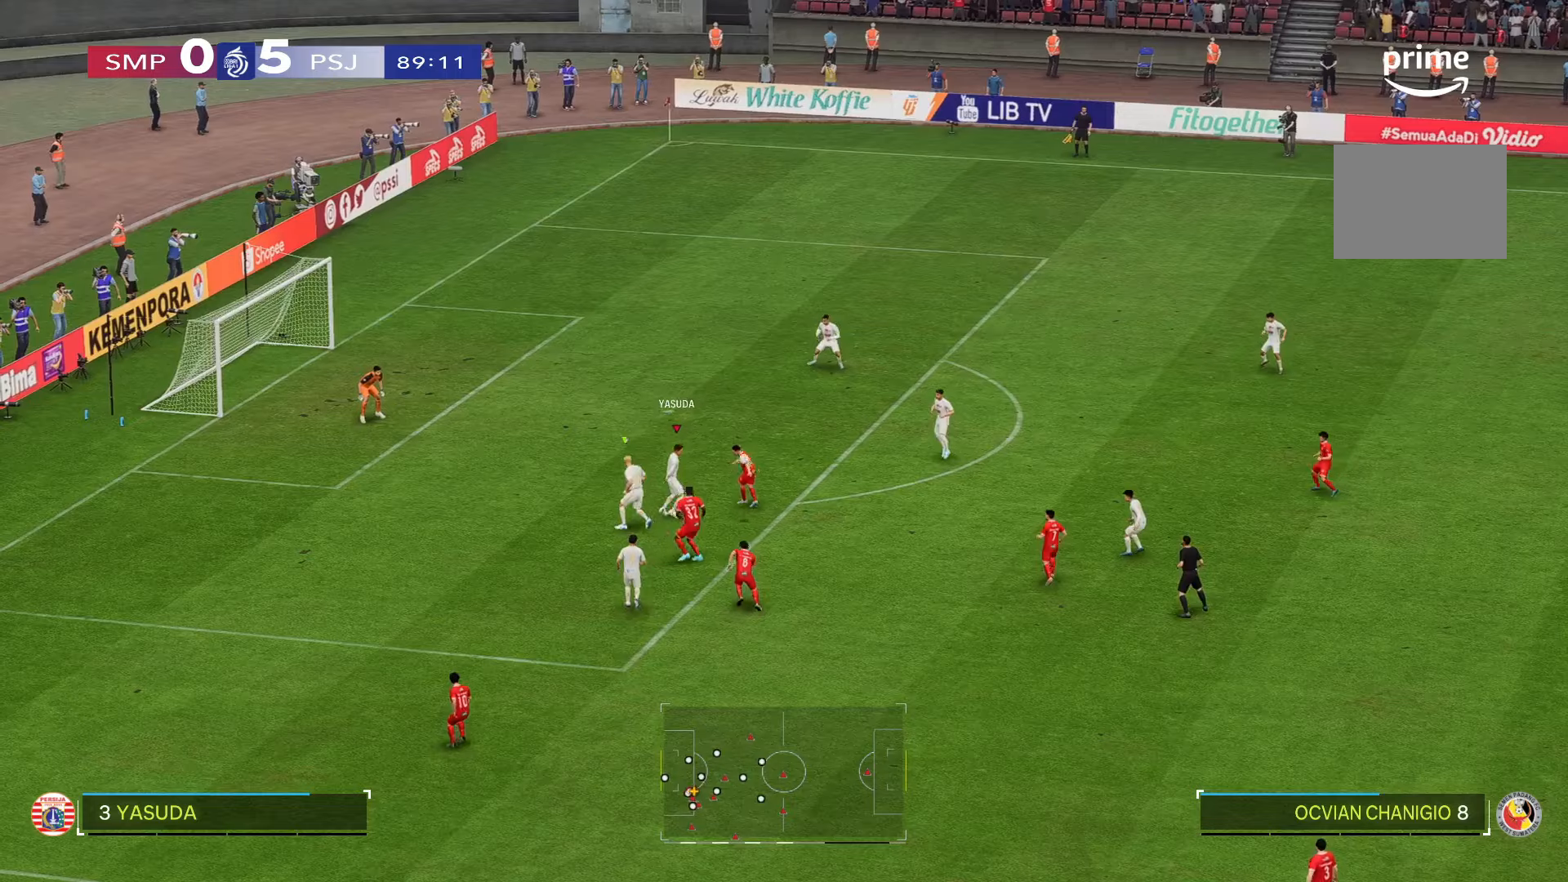
{"dt_ms": 500, "buttons": [], "left_stick": "down-right", "right_stick": "center", "events": [[500, "left_stick", "down-right"]]}
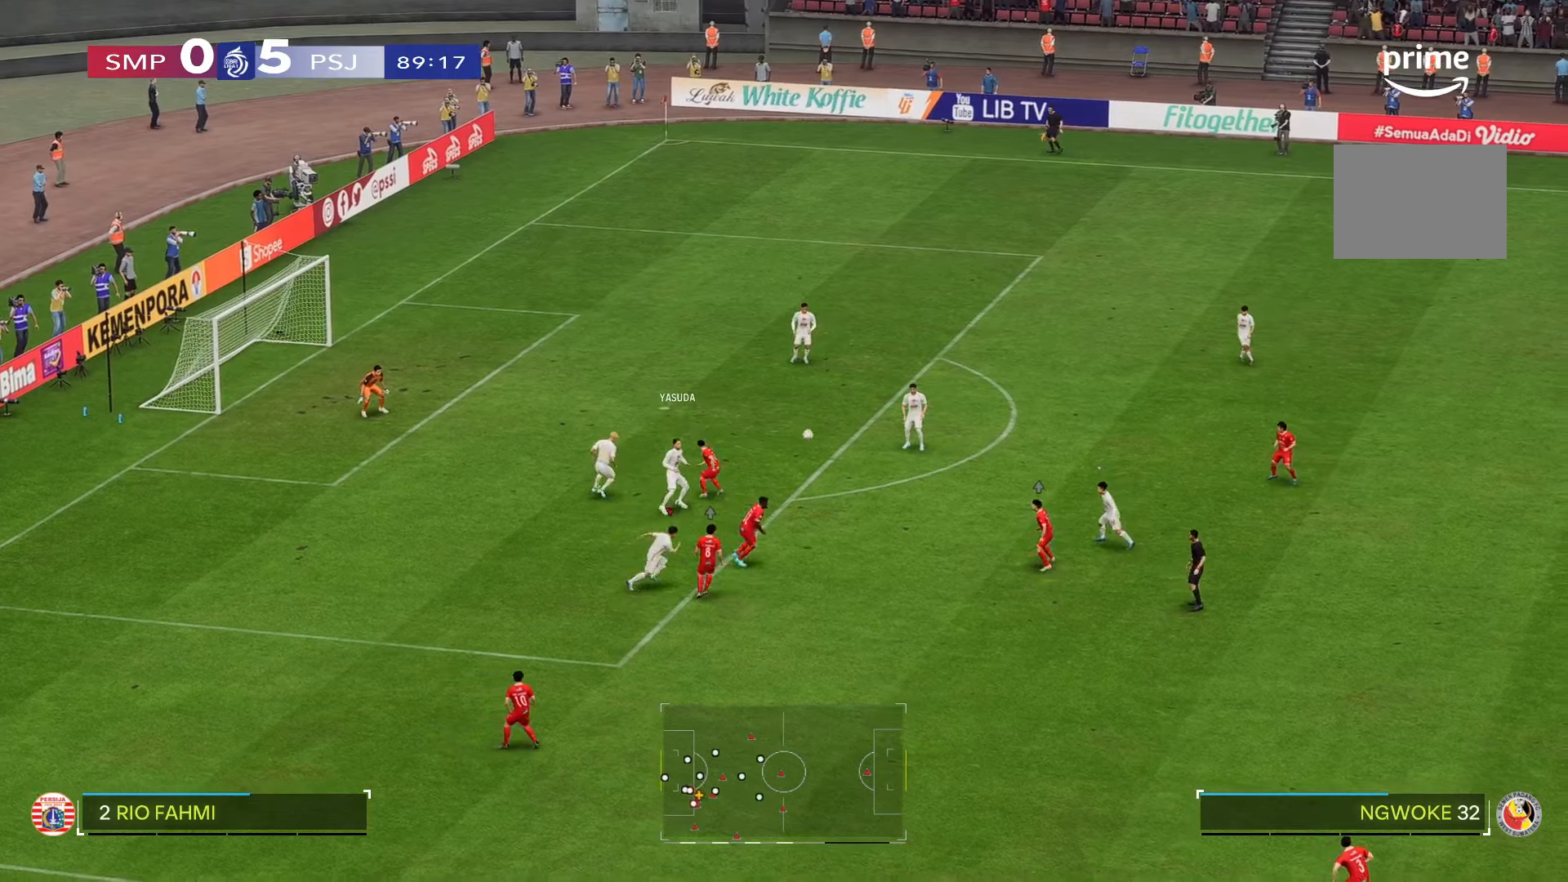
{"dt_ms": 500, "buttons": ["R2"], "left_stick": "down", "right_stick": "center", "events": [[67, "R2", "down"], [134, "left_stick", "down"]]}
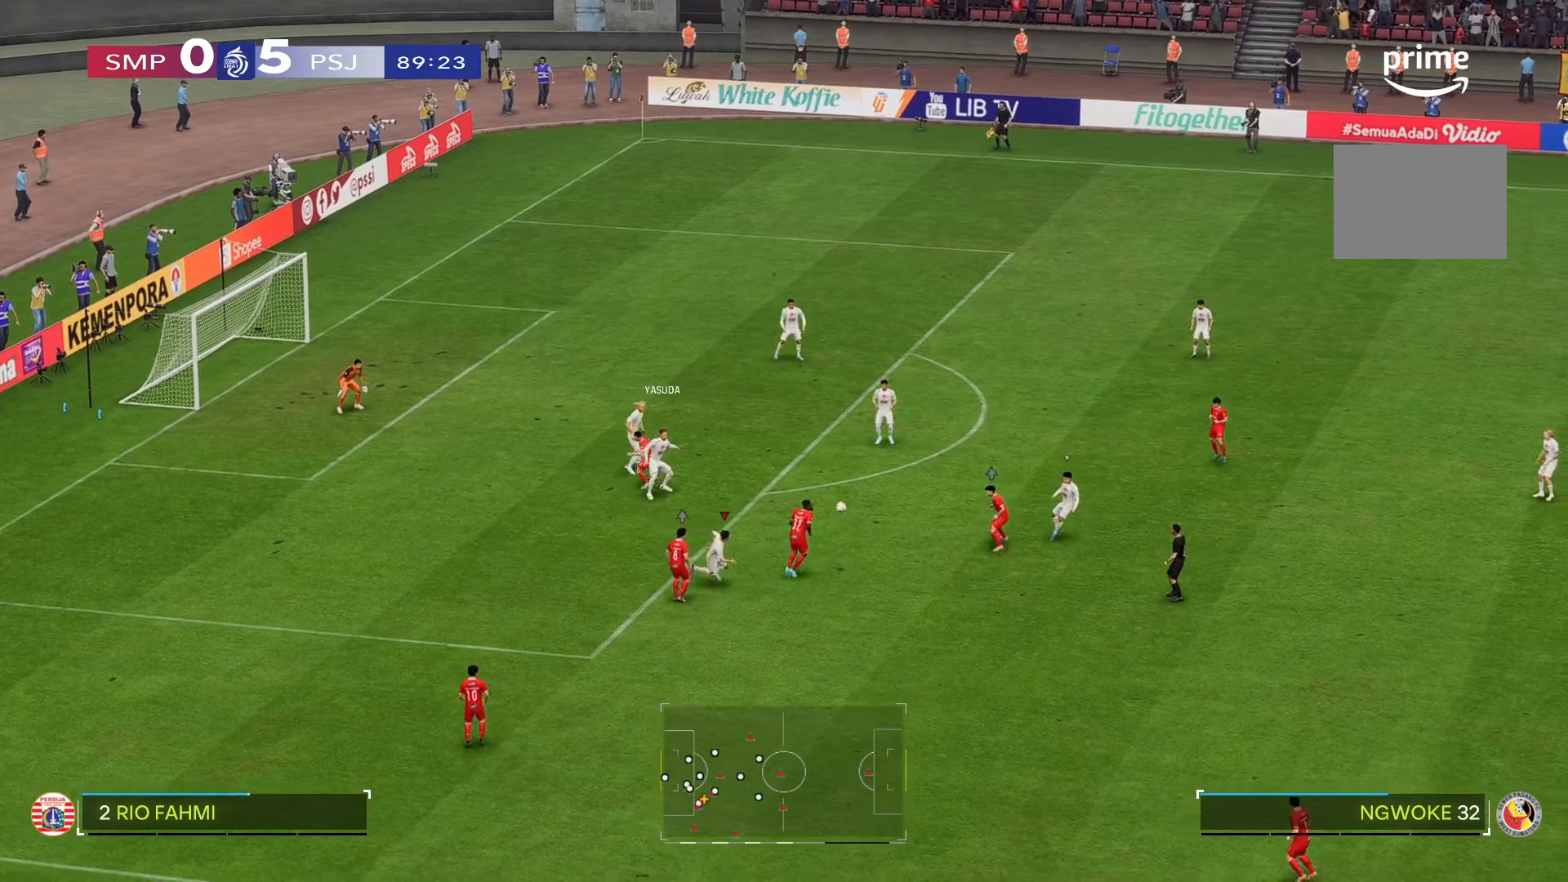
{"dt_ms": 500, "buttons": [], "left_stick": "center", "right_stick": "center", "events": [[100, "left_stick", "center"], [267, "R2", "up"]]}
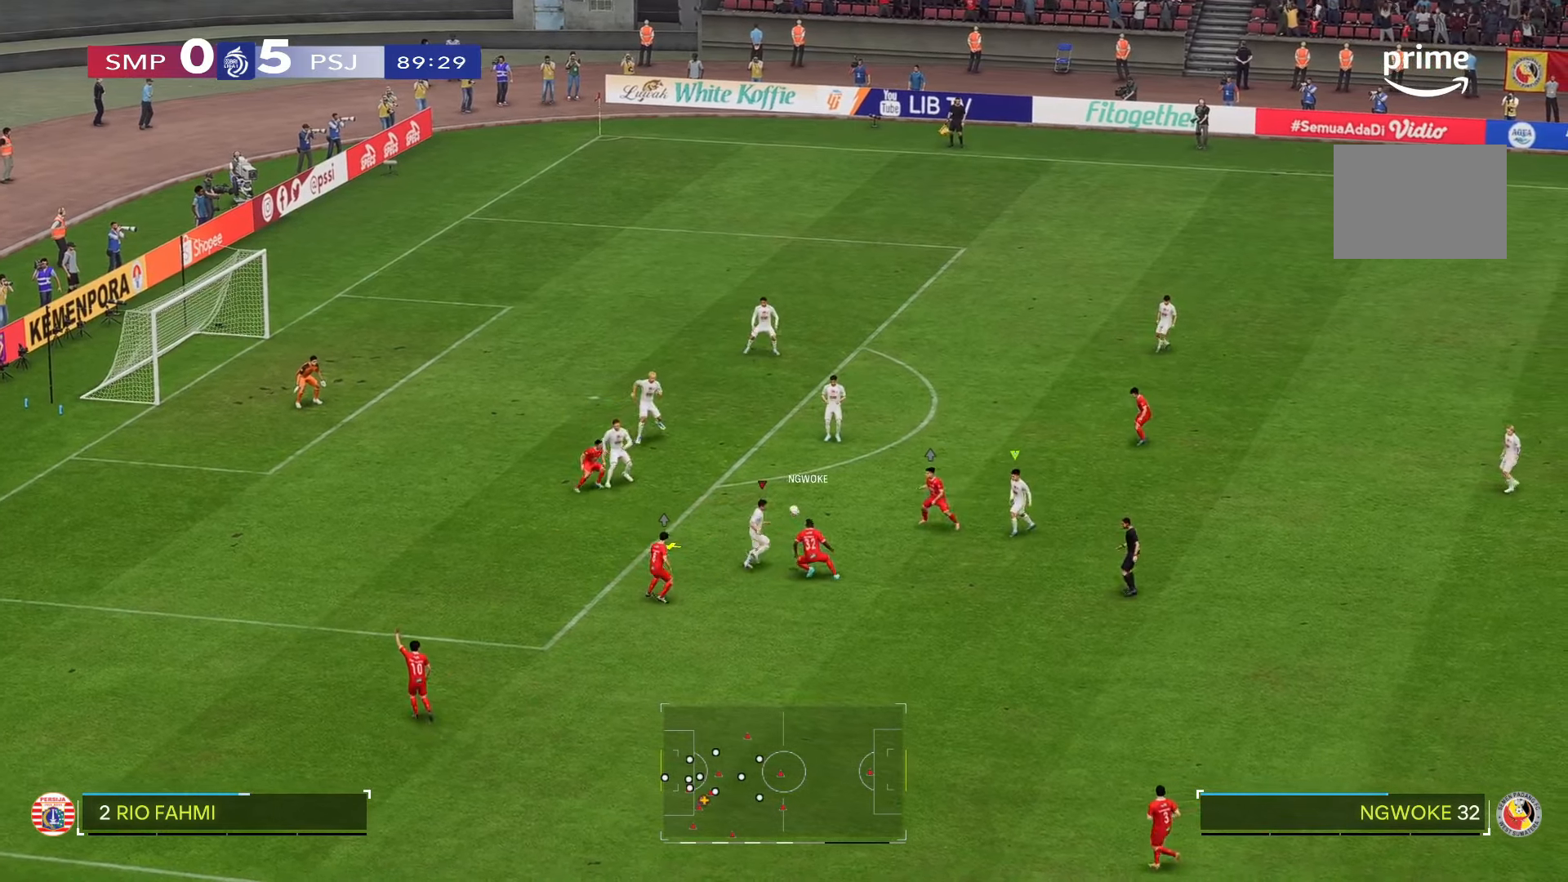
{"dt_ms": 500, "buttons": ["R2"], "left_stick": "left", "right_stick": "center"}
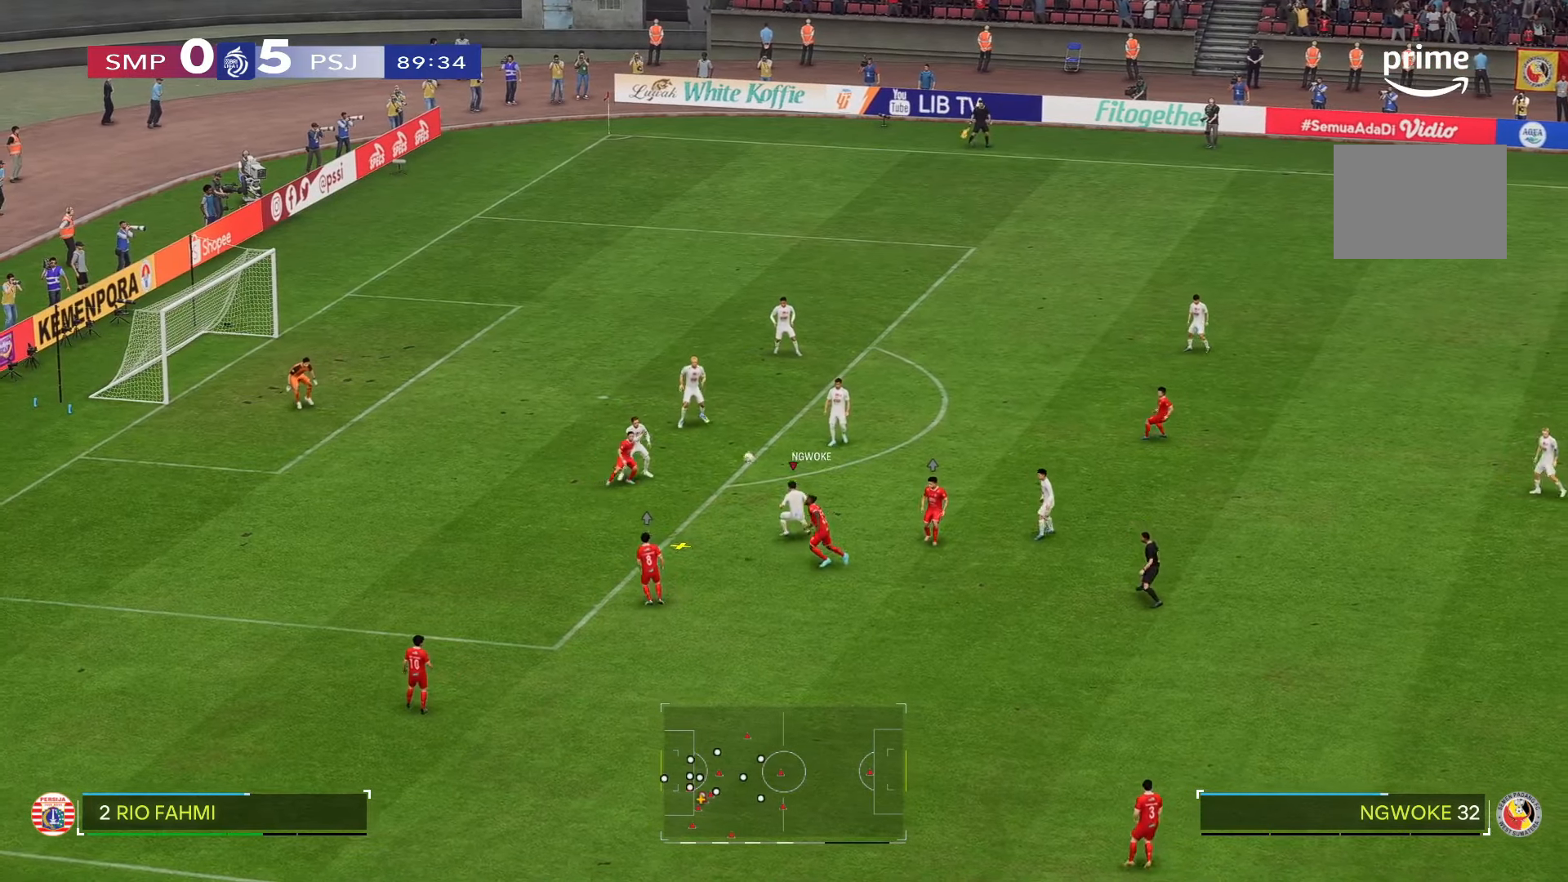
{"dt_ms": 500, "buttons": ["R2"], "left_stick": "left", "right_stick": "center", "events": []}
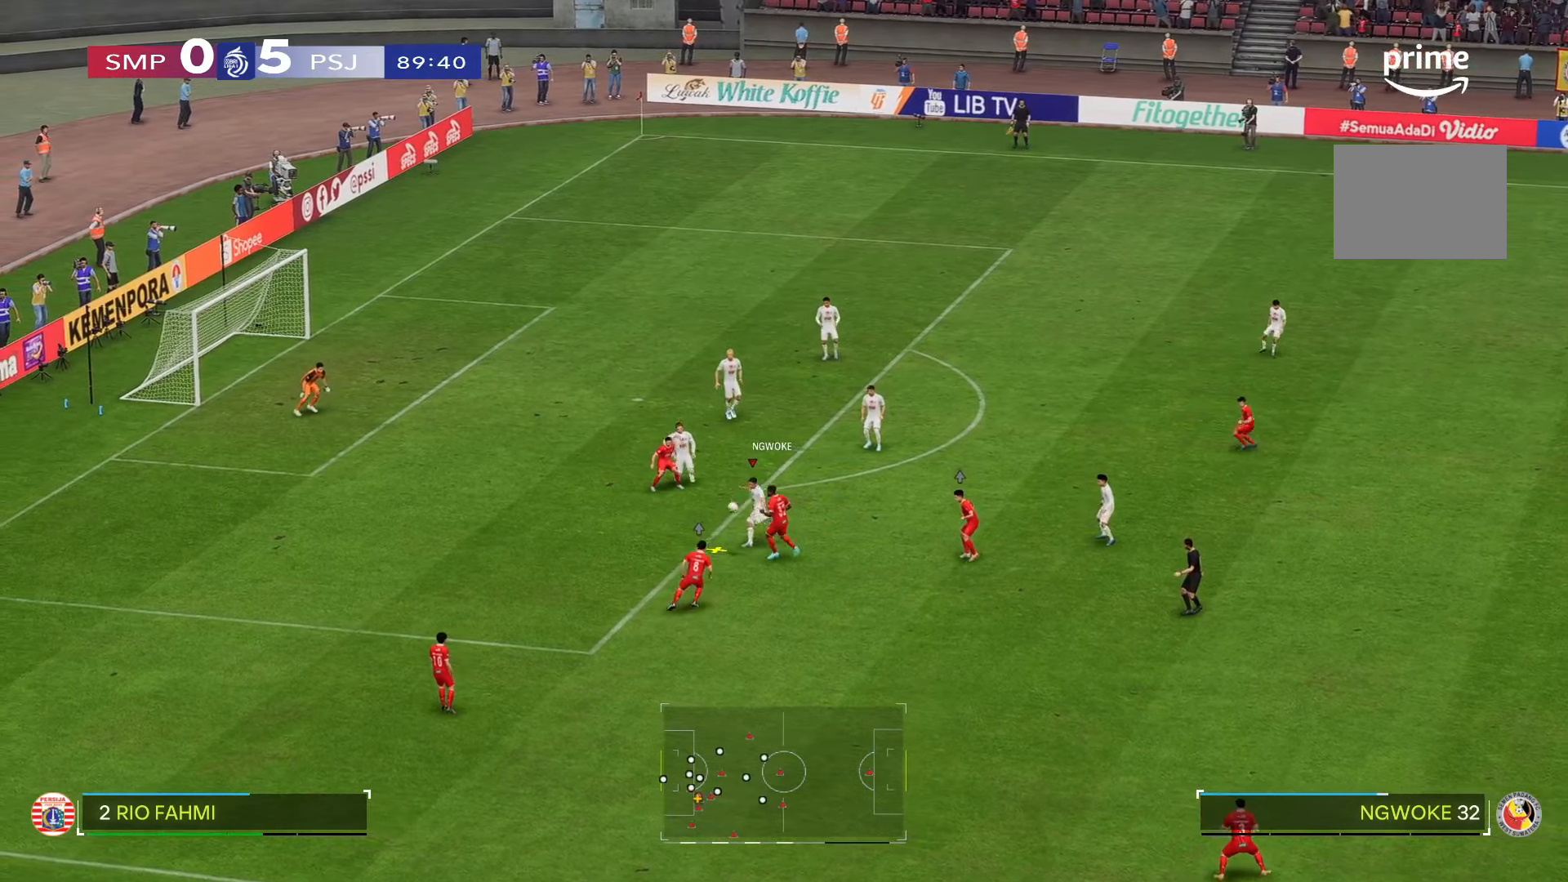
{"dt_ms": 1000, "buttons": [], "left_stick": "center", "right_stick": "center"}
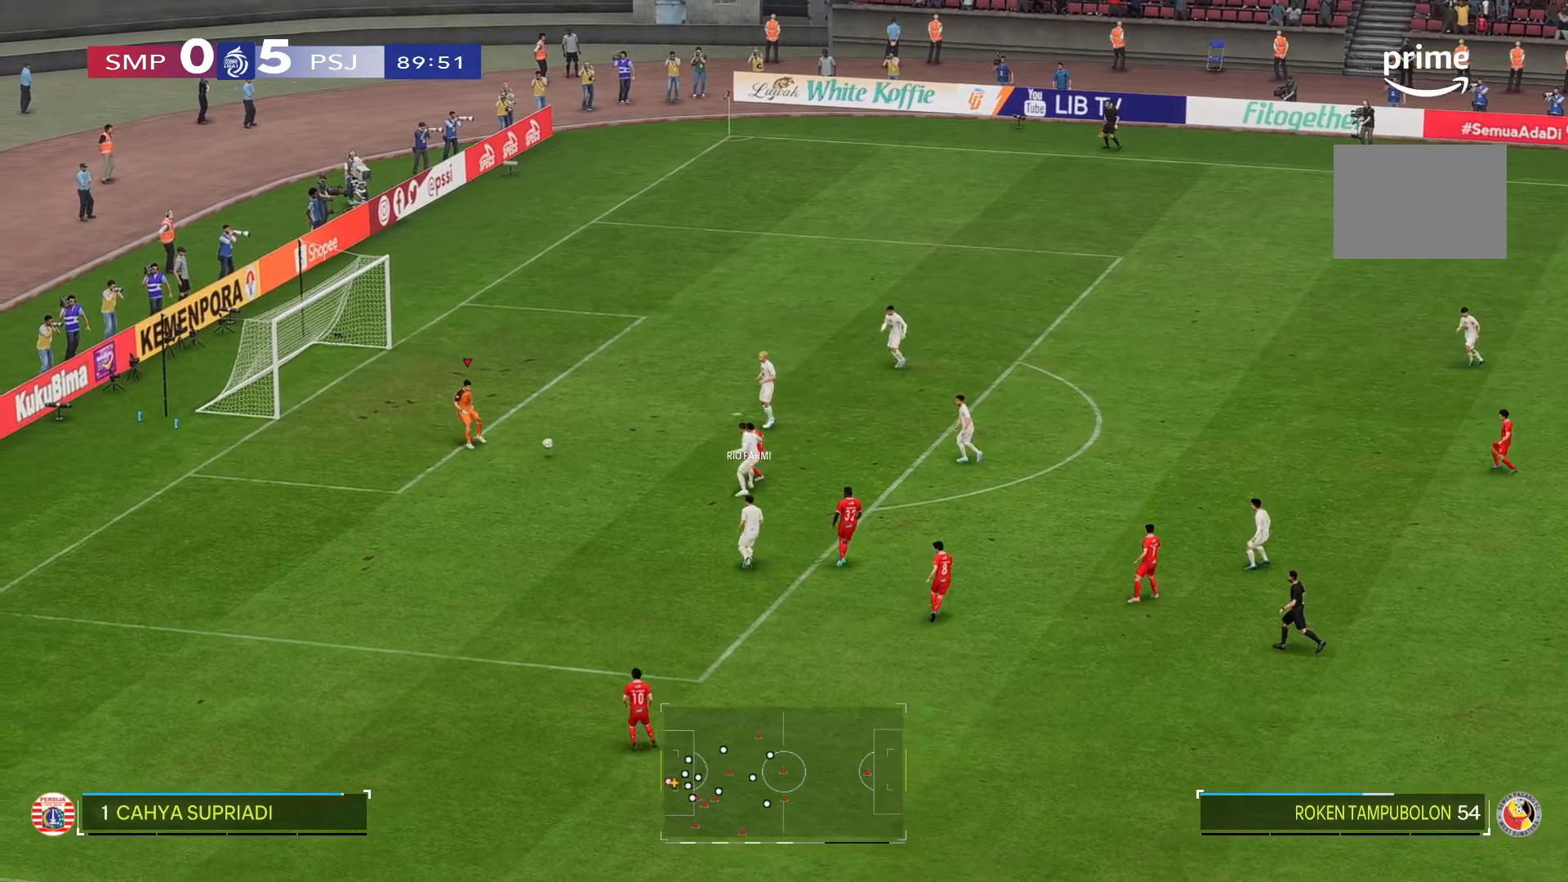
{"dt_ms": 500, "buttons": [], "left_stick": "down-right", "right_stick": "center", "events": [[450, "left_stick", "down-right"]]}
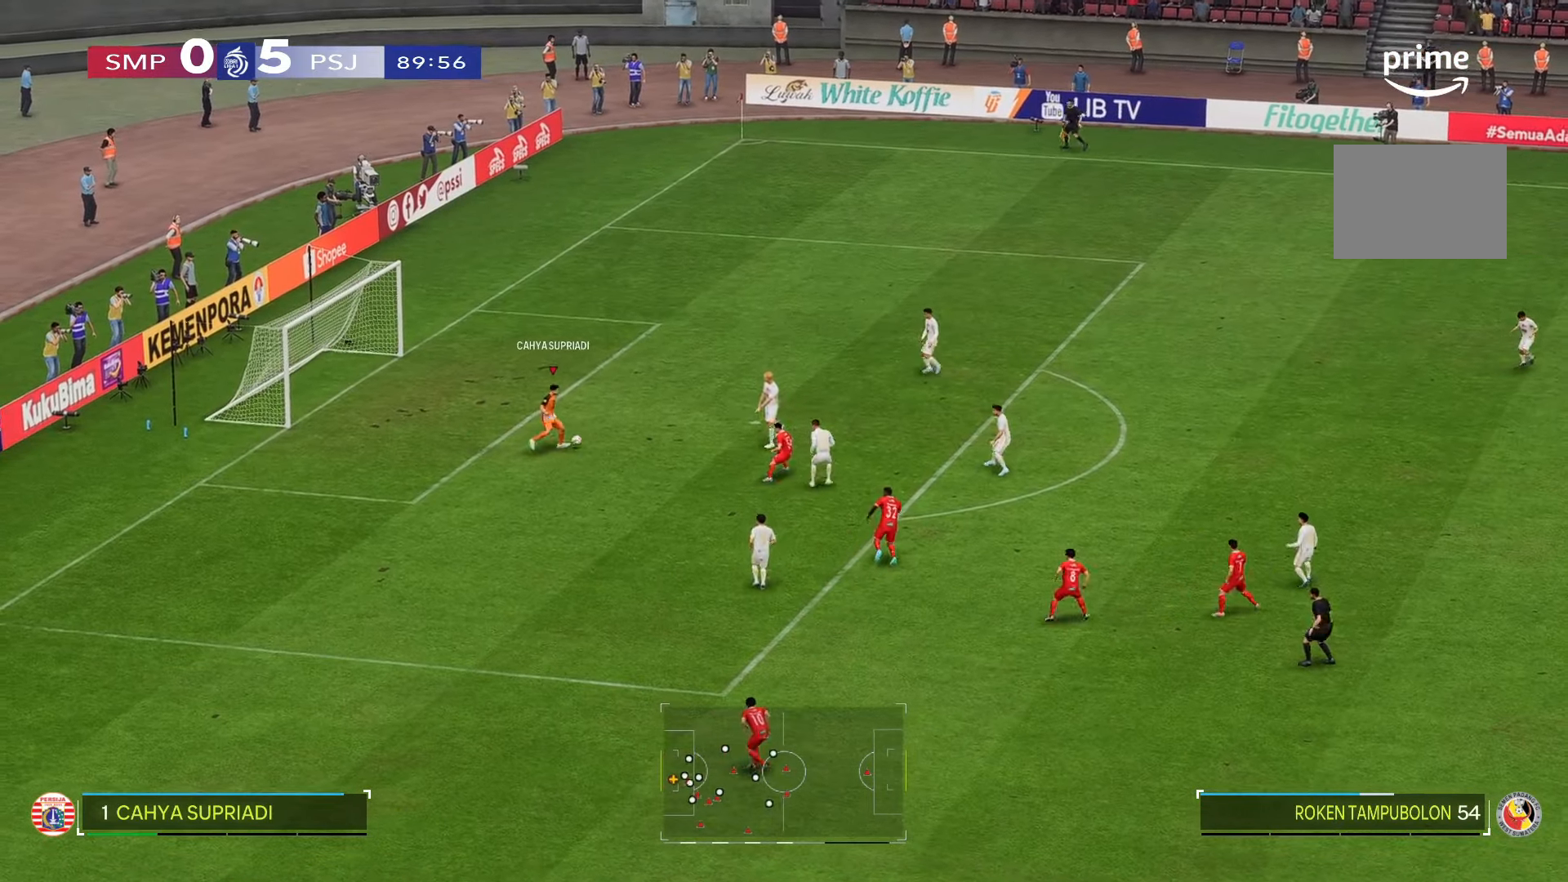
{"dt_ms": 500, "buttons": [], "left_stick": "down", "right_stick": "center", "events": [[17, "left_stick", "down"]]}
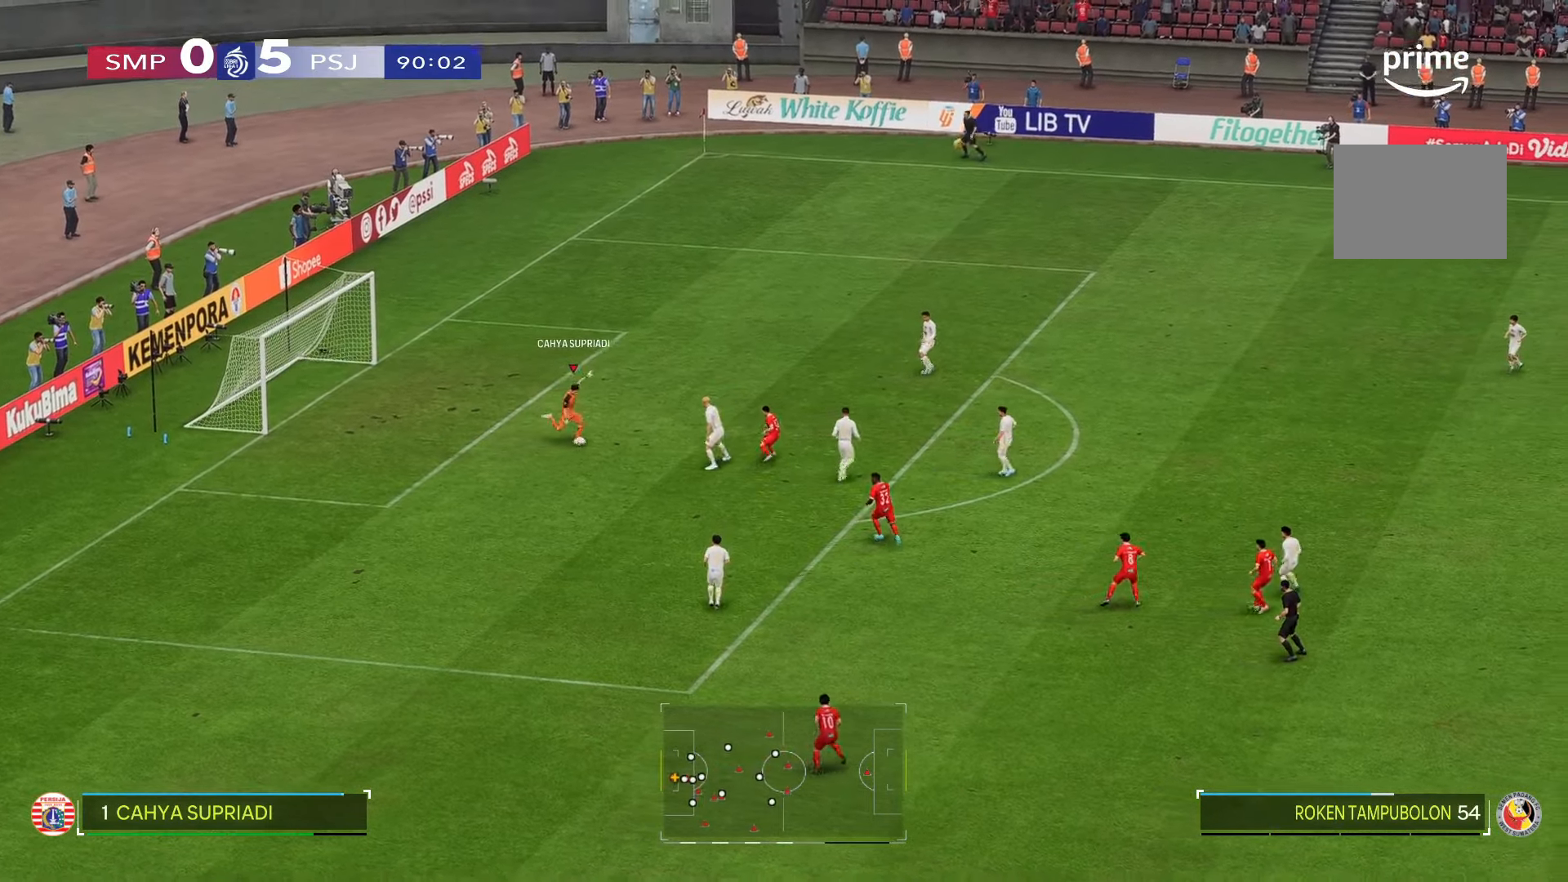
{"dt_ms": 500, "buttons": [], "left_stick": "down", "right_stick": "center", "events": []}
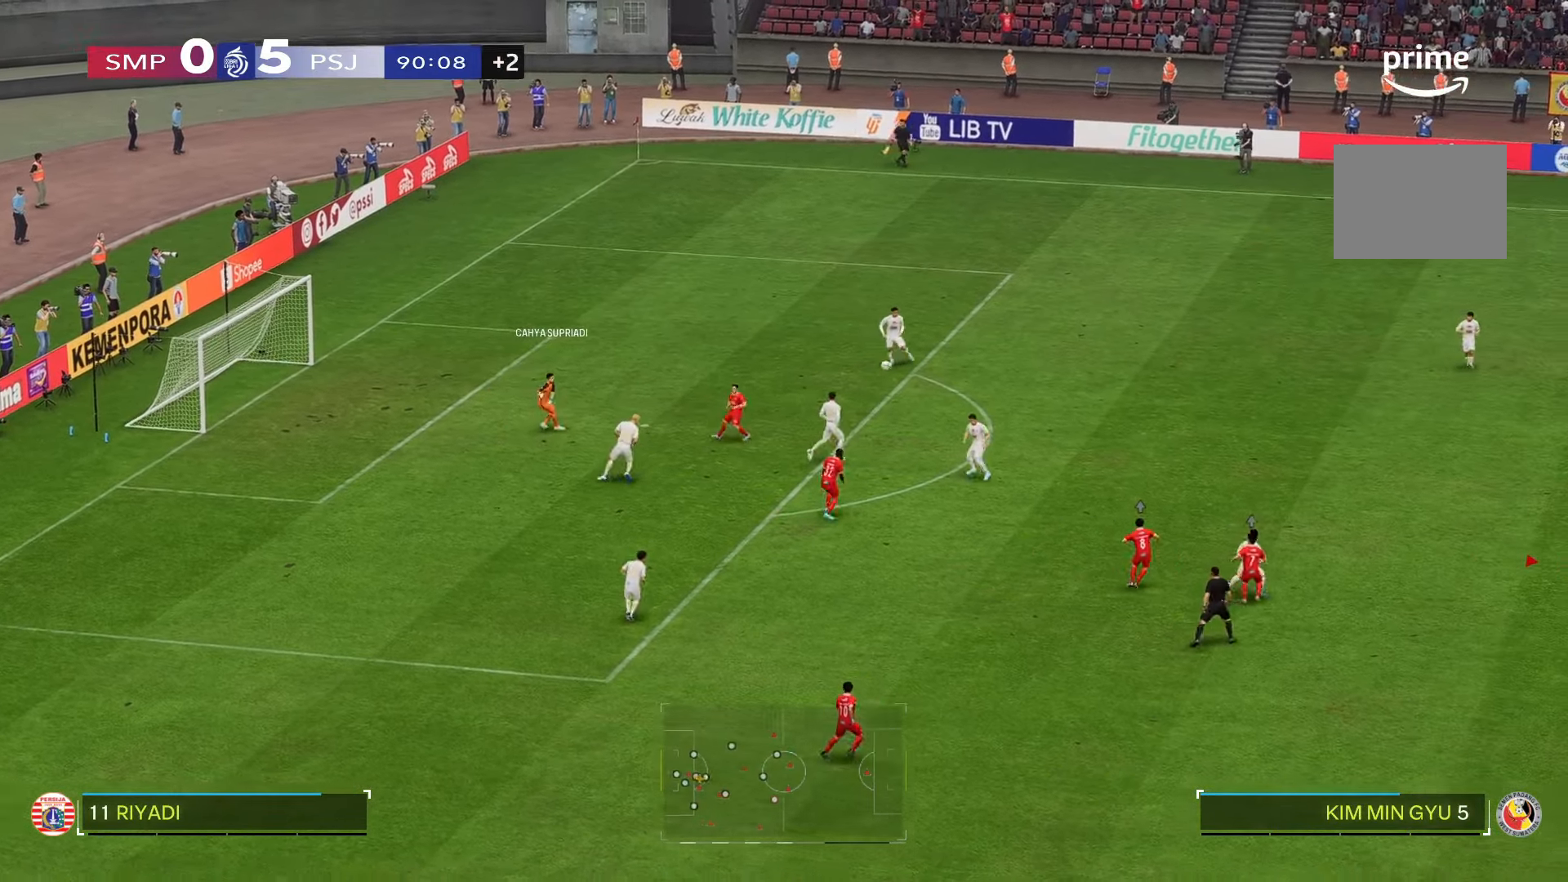
{"dt_ms": 500, "buttons": [], "left_stick": "down", "right_stick": "center", "events": []}
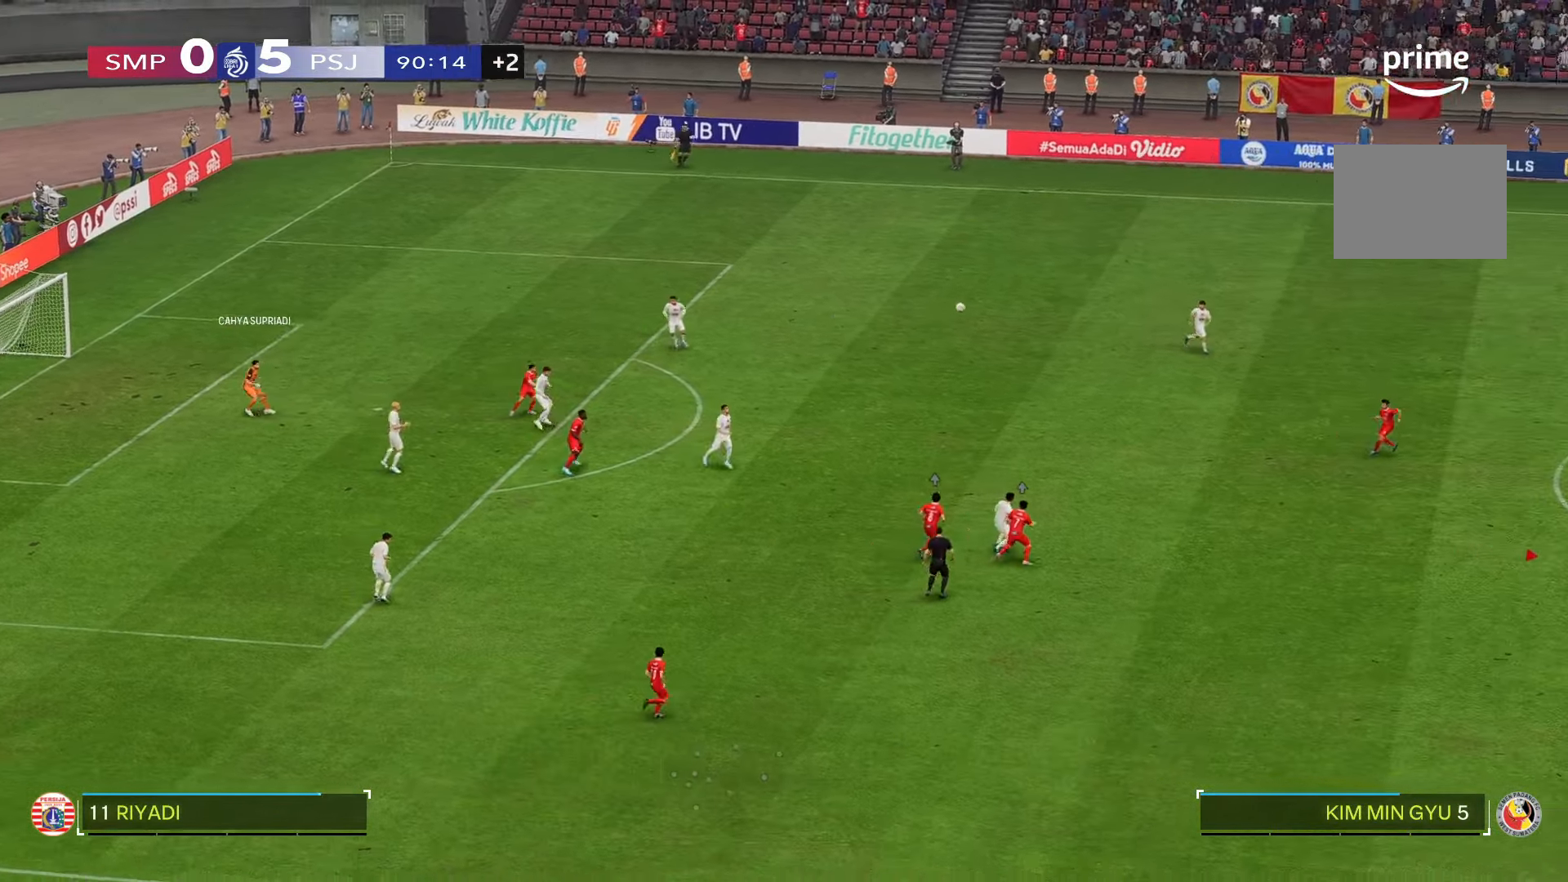
{"dt_ms": 500, "buttons": [], "left_stick": "down", "right_stick": "center", "events": []}